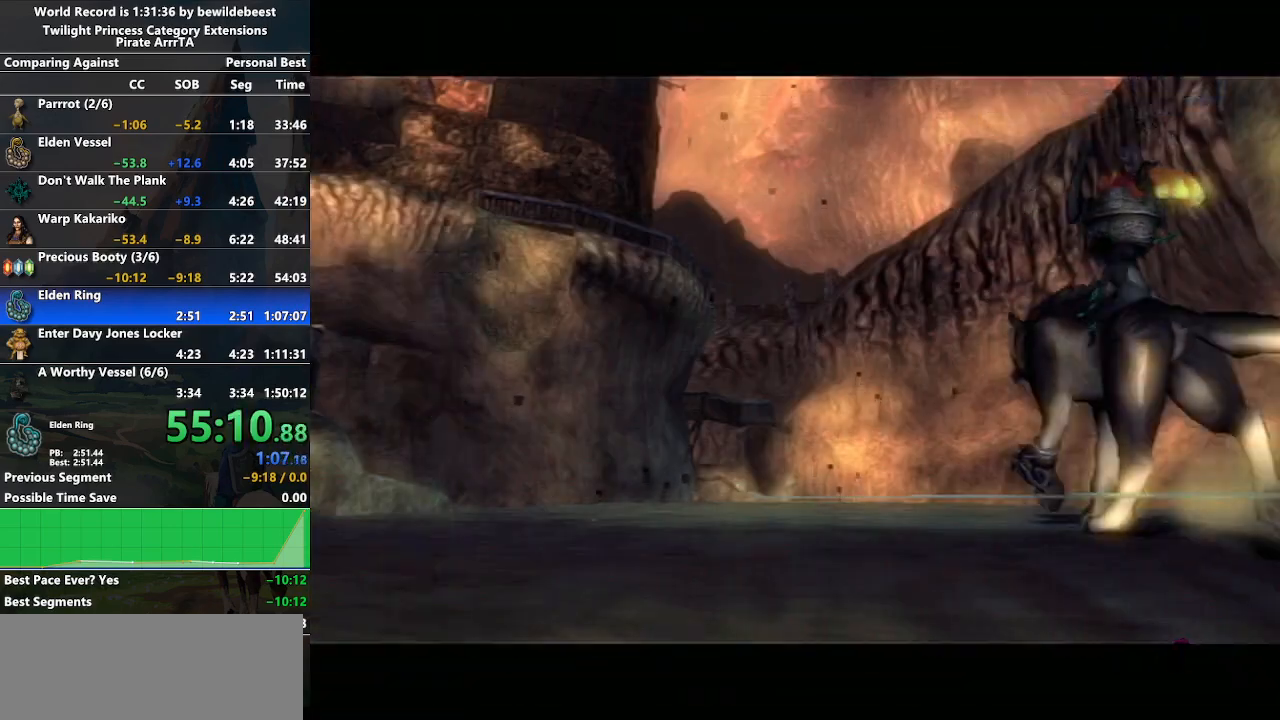
Gameplay with a controller (Nintendo layout); each line is a JSON object with the inputs held at the frame after it. "events" lists button and stick changes between this image and that frame as [ms after this image, input, new state], when the widget could be followed in between. Not read: L3 R3.
{"buttons": ["A"], "left_stick": "right", "right_stick": "center", "events": [[83, "START", "down"], [117, "left_stick", "center"], [167, "START", "up"], [217, "START", "down"], [317, "START", "up"], [350, "left_stick", "right"], [483, "A", "down"]]}
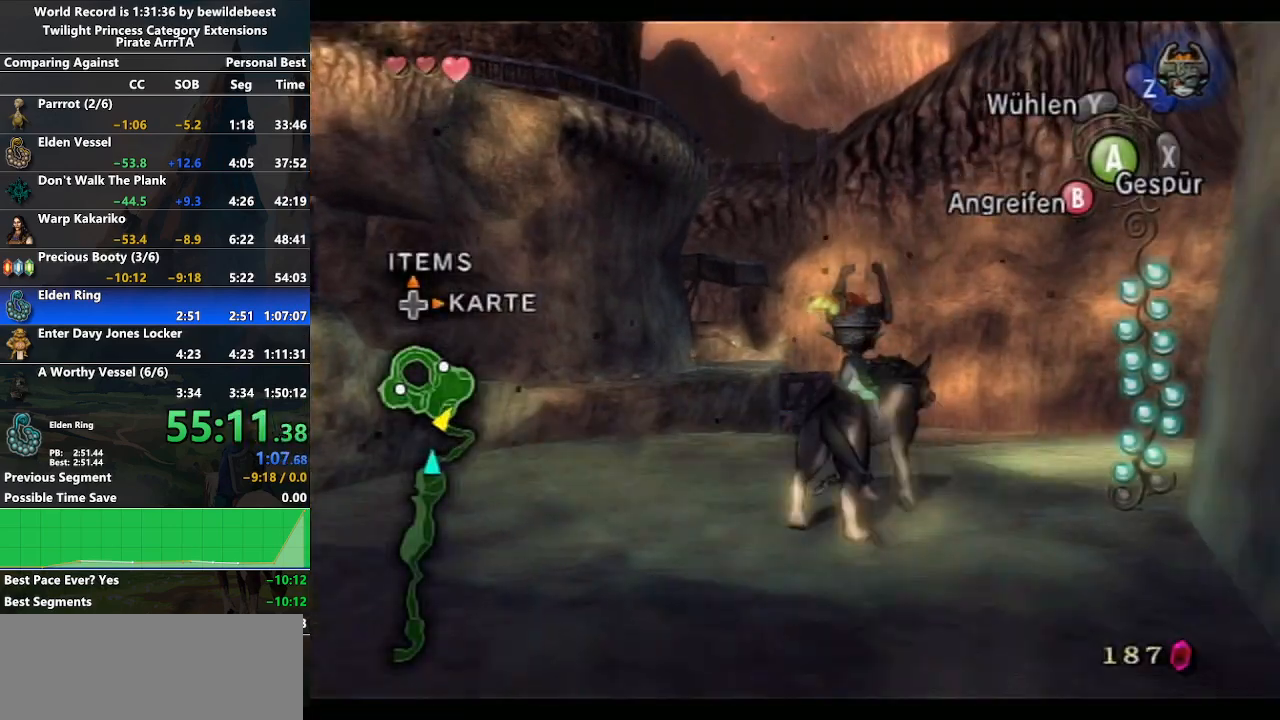
{"buttons": [], "left_stick": "up-left", "right_stick": "center", "events": [[67, "A", "up"], [150, "A", "down"], [200, "A", "up"], [250, "left_stick", "up"], [283, "A", "down"], [367, "A", "up"], [400, "left_stick", "up-left"]]}
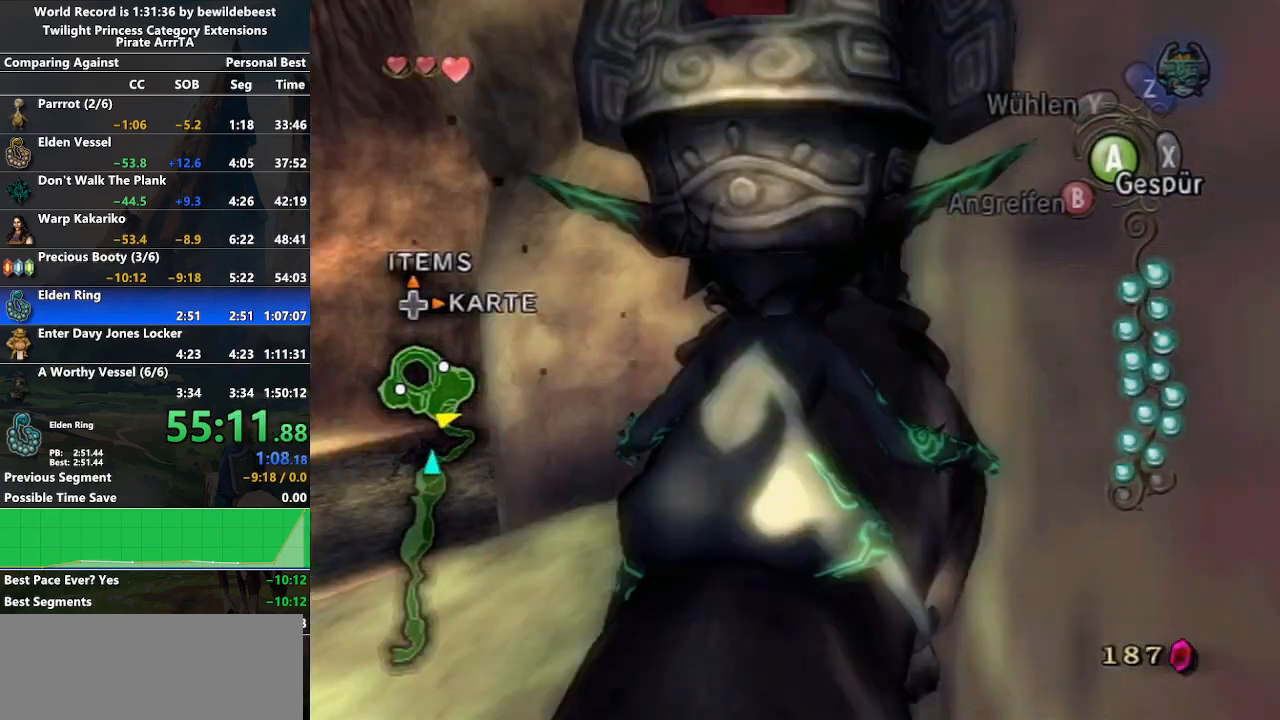
{"buttons": ["A"], "left_stick": "up-left", "right_stick": "center", "events": [[467, "A", "down"]]}
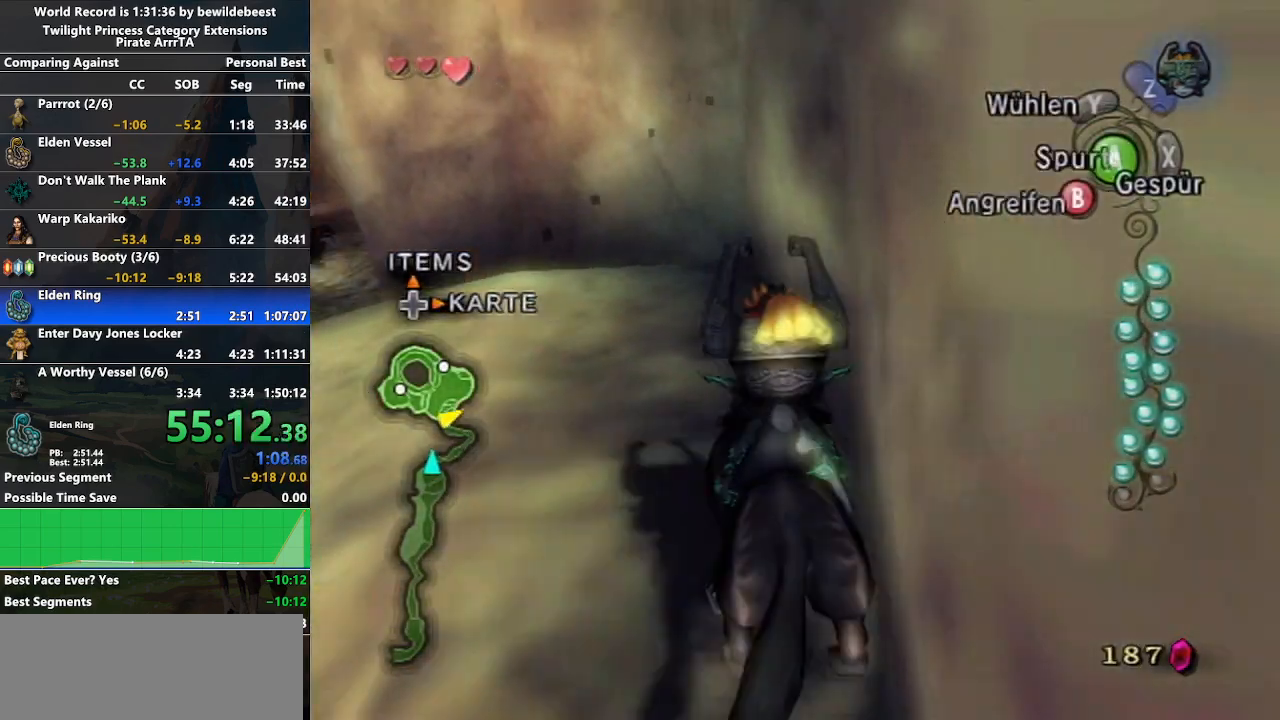
{"buttons": [], "left_stick": "up-left", "right_stick": "center", "events": [[33, "A", "up"], [117, "A", "down"], [183, "A", "up"], [283, "A", "down"], [350, "A", "up"], [417, "A", "down"], [500, "A", "up"]]}
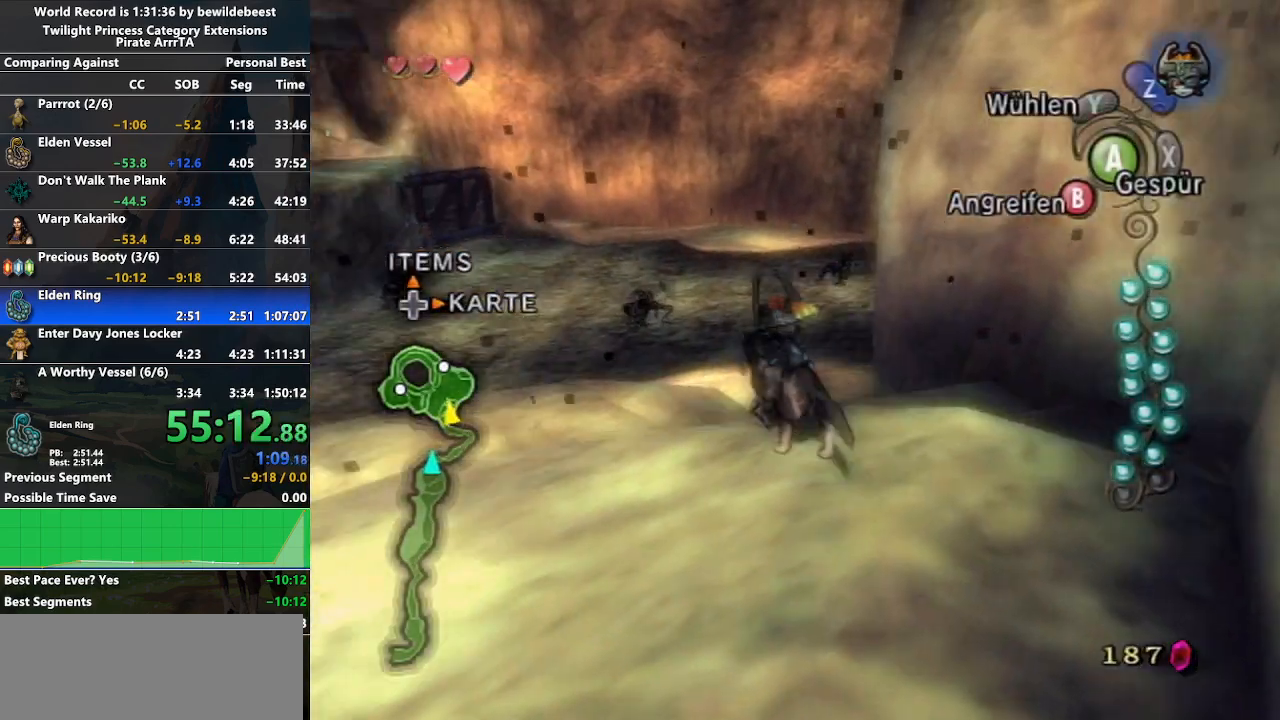
{"buttons": [], "left_stick": "center", "right_stick": "center", "events": [[67, "A", "down"], [83, "left_stick", "up"], [167, "A", "up"], [350, "left_stick", "center"]]}
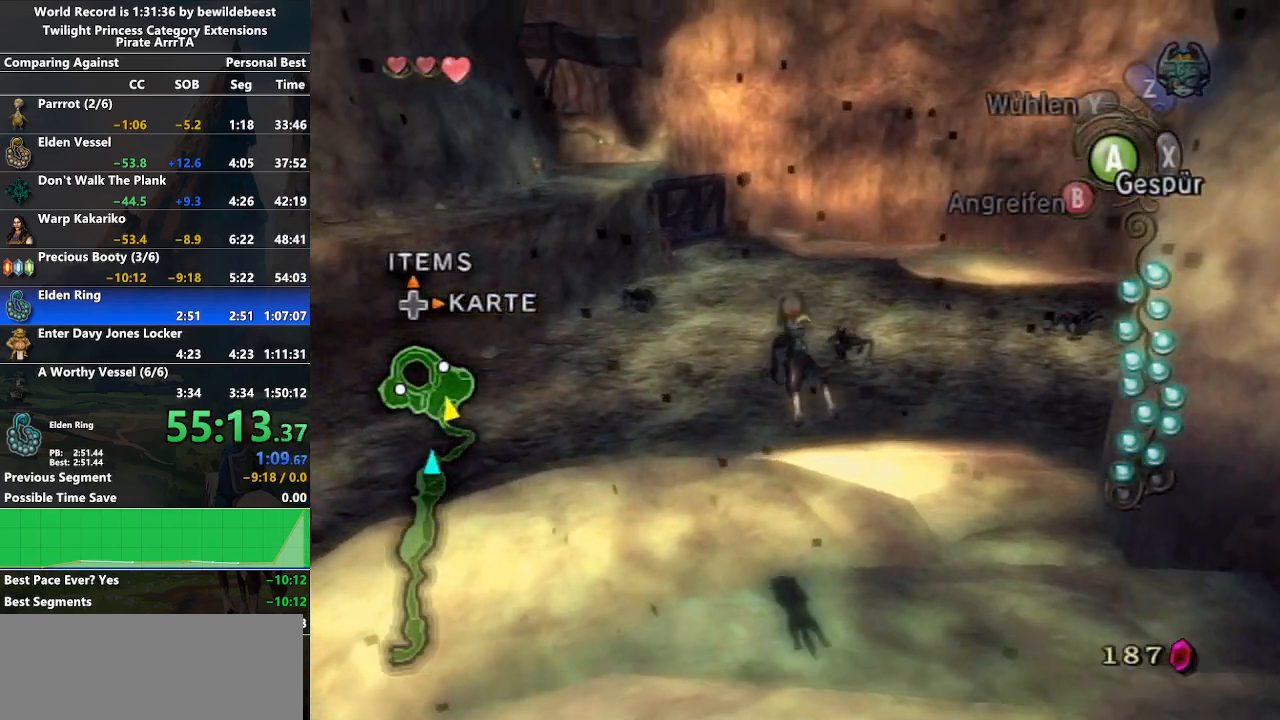
{"buttons": [], "left_stick": "up-right", "right_stick": "center", "events": [[50, "left_stick", "up-right"], [400, "A", "down"], [467, "A", "up"]]}
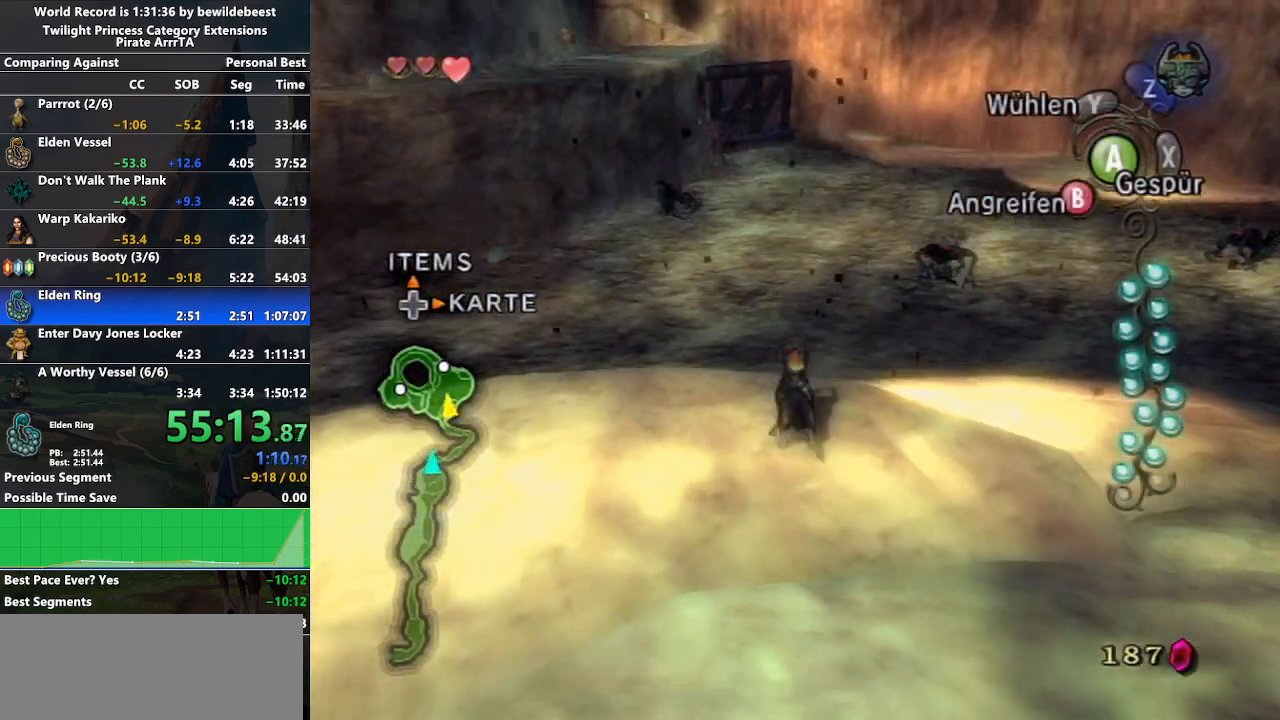
{"buttons": [], "left_stick": "up", "right_stick": "center", "events": [[67, "A", "down"], [133, "A", "up"], [217, "A", "down"], [300, "A", "up"], [367, "A", "down"], [367, "left_stick", "up"], [467, "A", "up"]]}
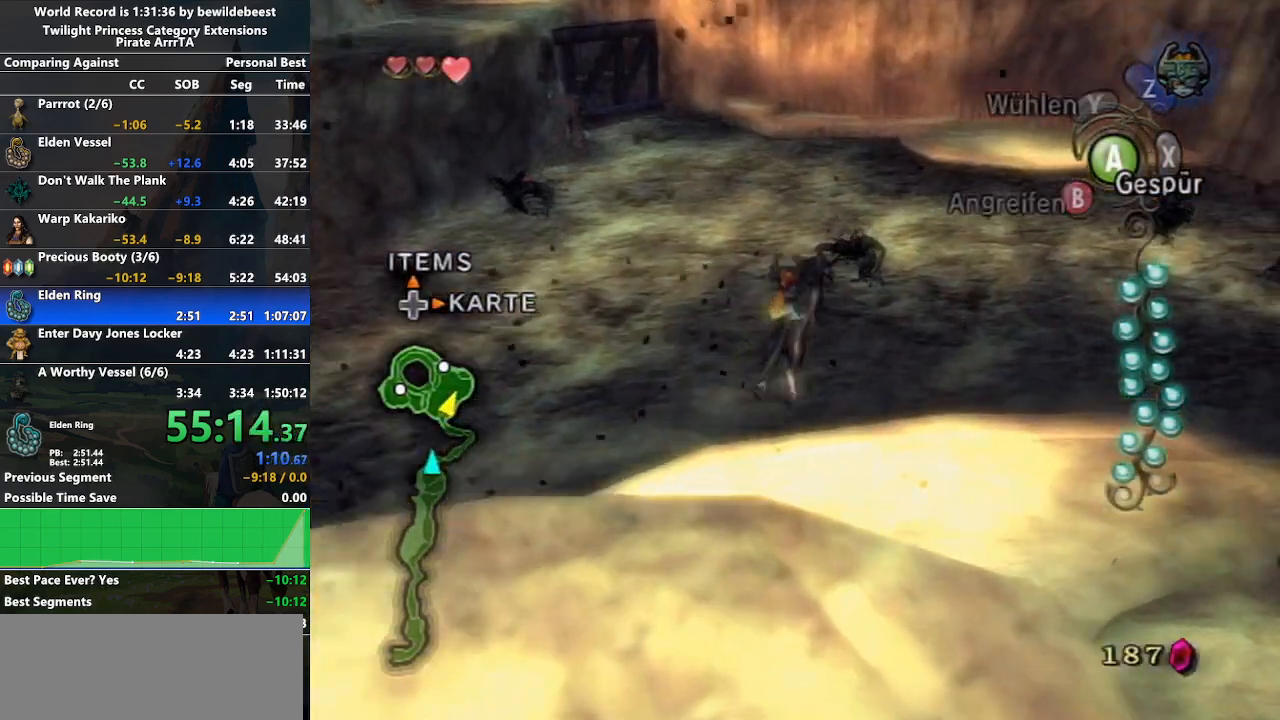
{"buttons": [], "left_stick": "up", "right_stick": "center", "events": [[33, "A", "down"], [133, "A", "up"]]}
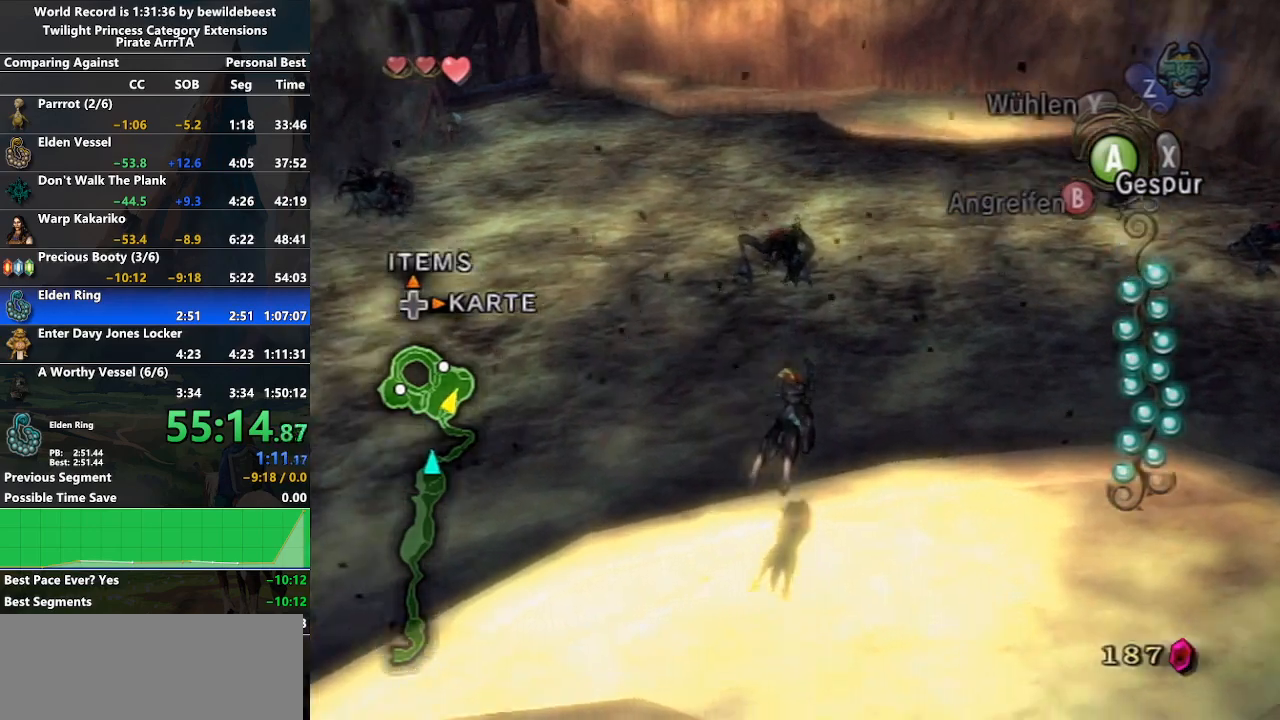
{"buttons": [], "left_stick": "up", "right_stick": "center", "events": [[83, "A", "down"], [167, "A", "up"], [233, "A", "down"], [317, "A", "up"], [383, "A", "down"], [483, "A", "up"]]}
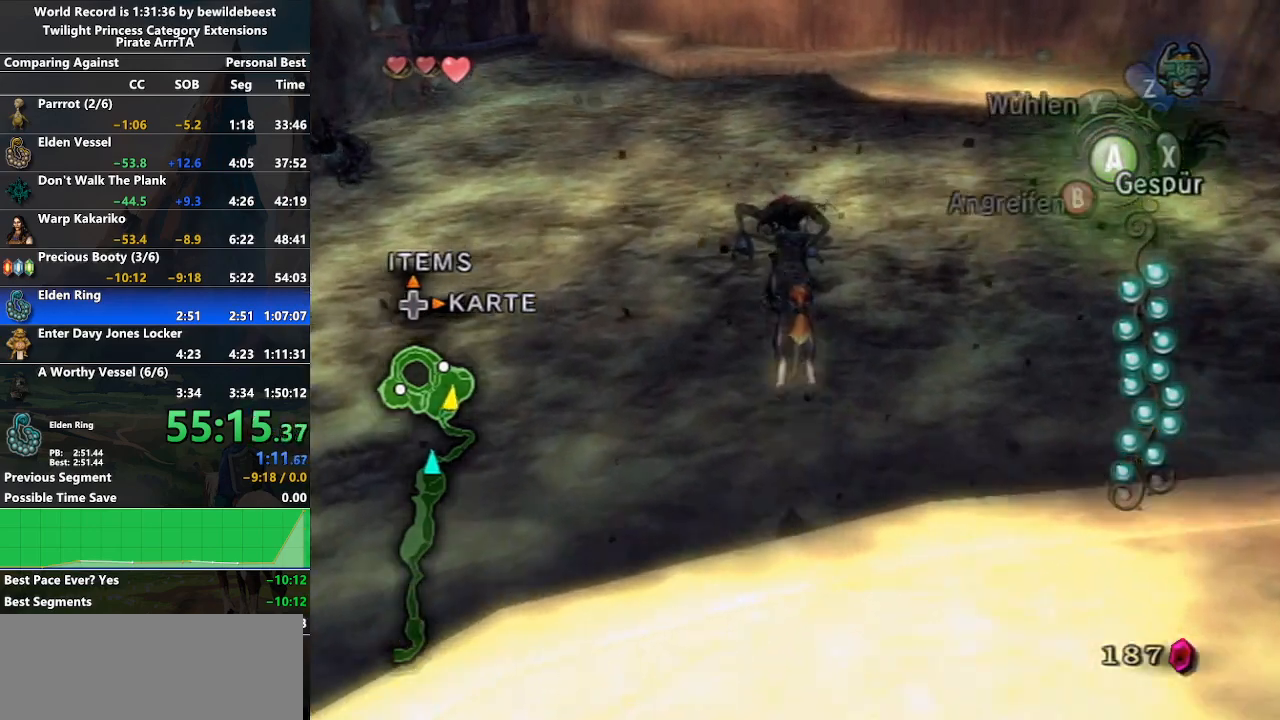
{"buttons": [], "left_stick": "up-left", "right_stick": "center", "events": [[100, "left_stick", "up-left"]]}
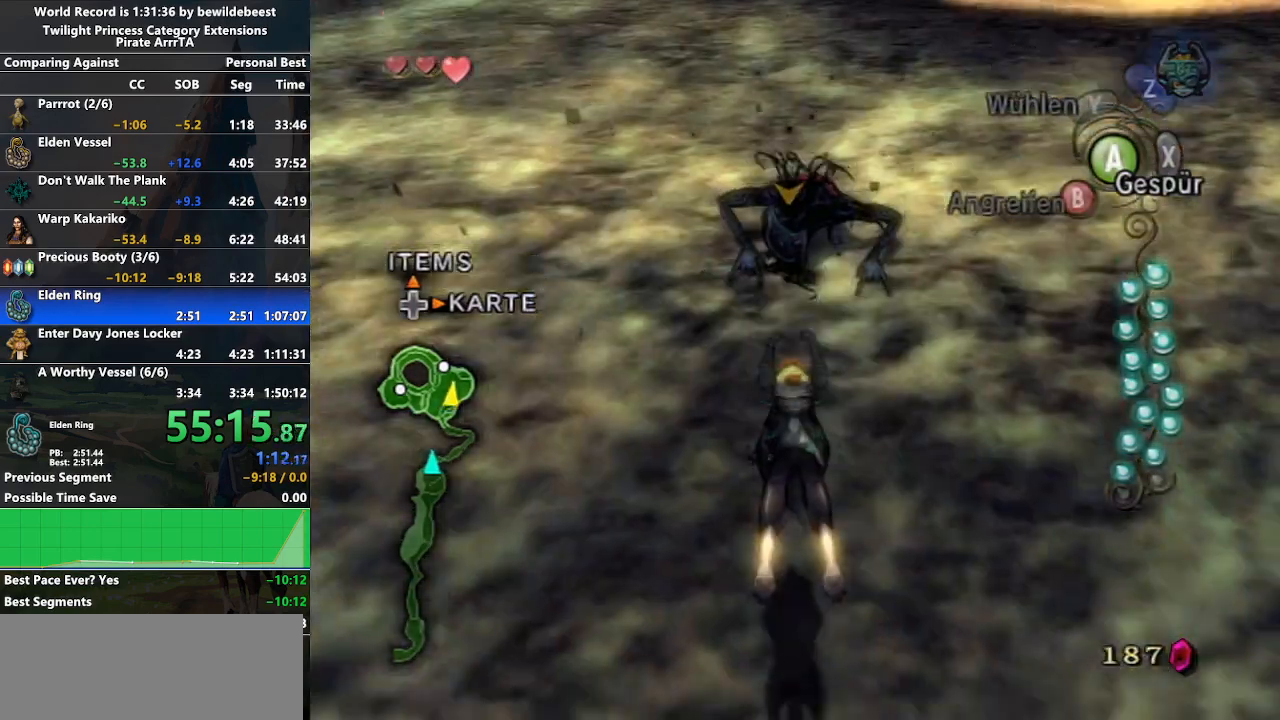
{"buttons": ["B"], "left_stick": "up-left", "right_stick": "center", "events": [[183, "B", "down"]]}
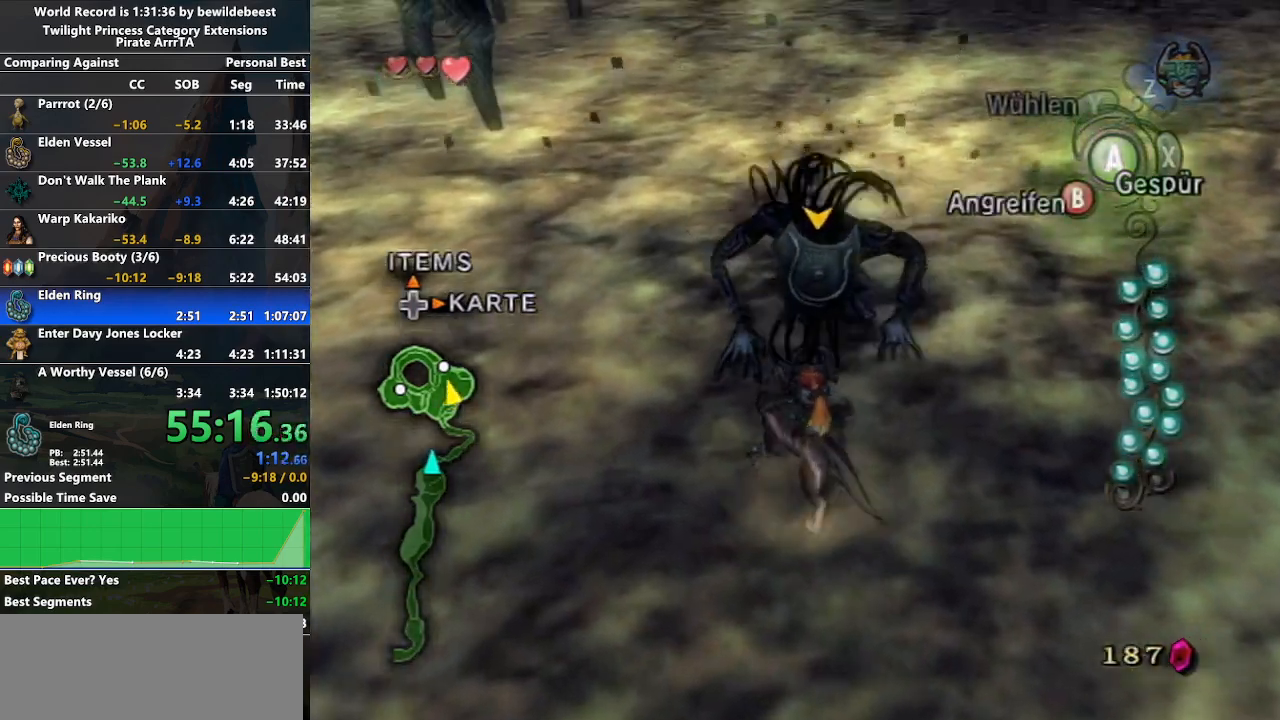
{"buttons": ["B"], "left_stick": "up-right", "right_stick": "center", "events": [[417, "left_stick", "up-right"]]}
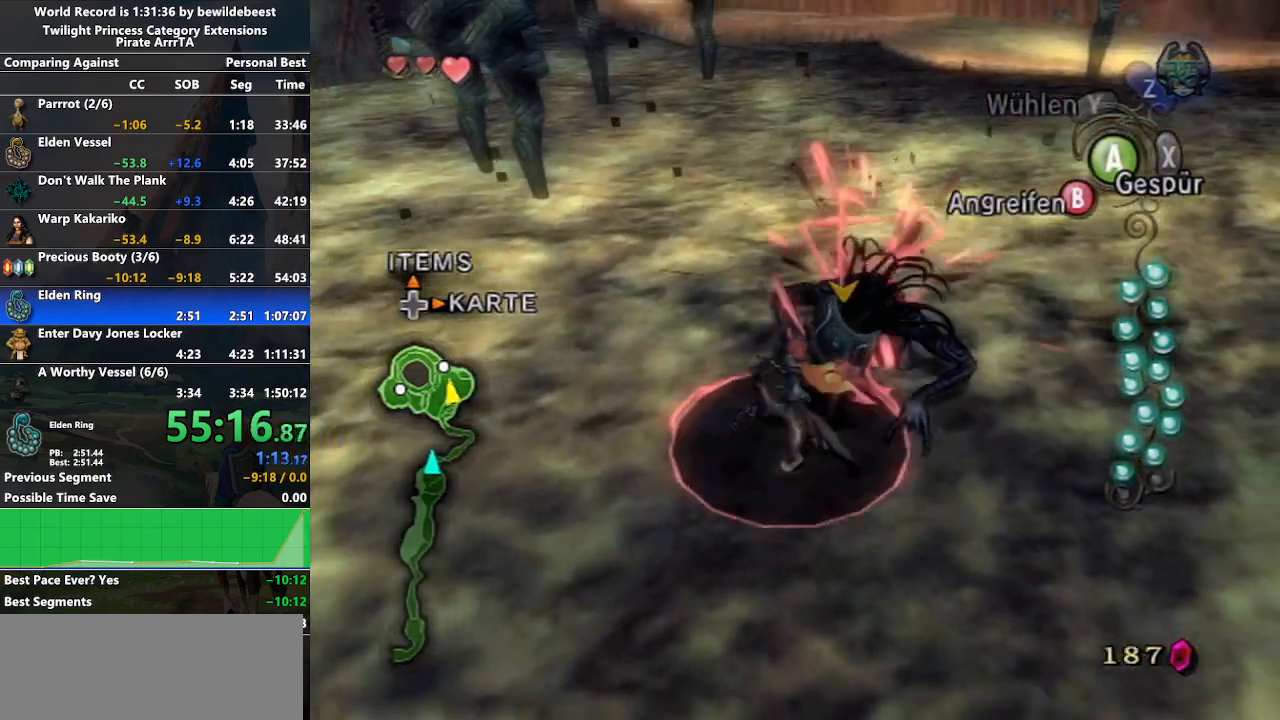
{"buttons": [], "left_stick": "up", "right_stick": "center", "events": [[100, "B", "up"], [217, "left_stick", "up"]]}
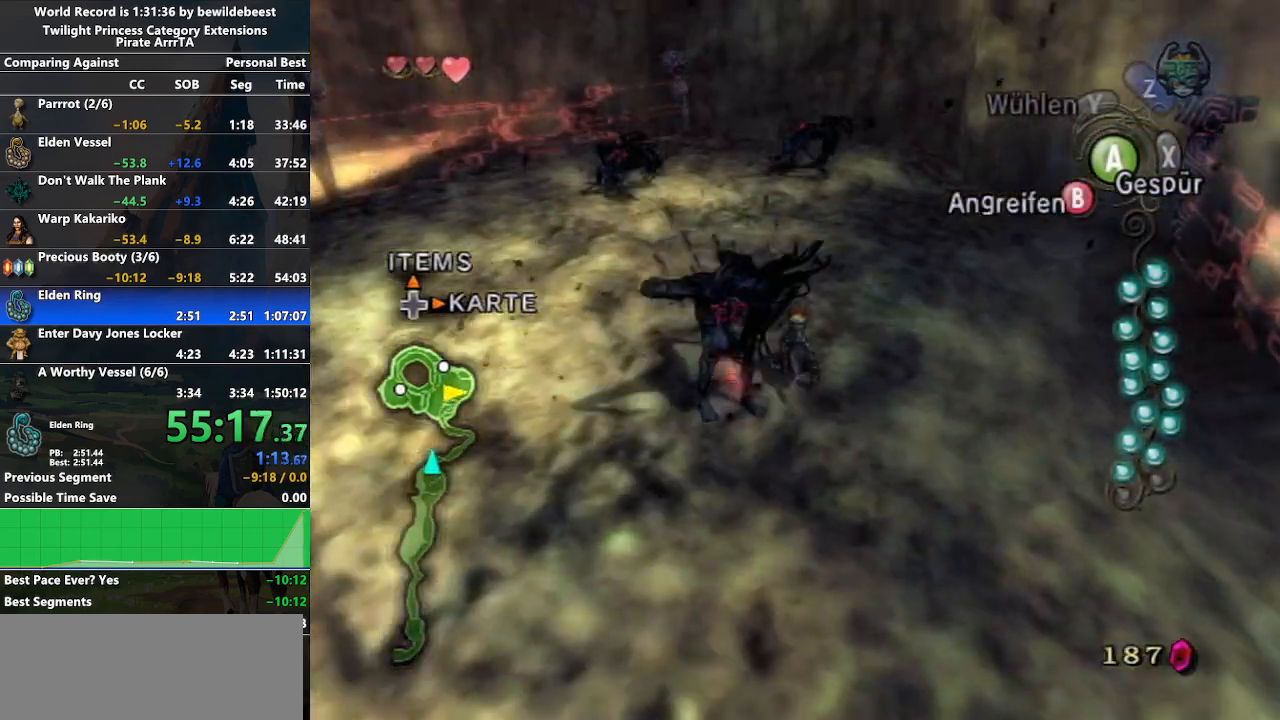
{"buttons": [], "left_stick": "up-left", "right_stick": "center", "events": [[67, "left_stick", "up-left"], [250, "left_stick", "up"], [267, "A", "down"], [367, "A", "up"], [467, "left_stick", "up-left"]]}
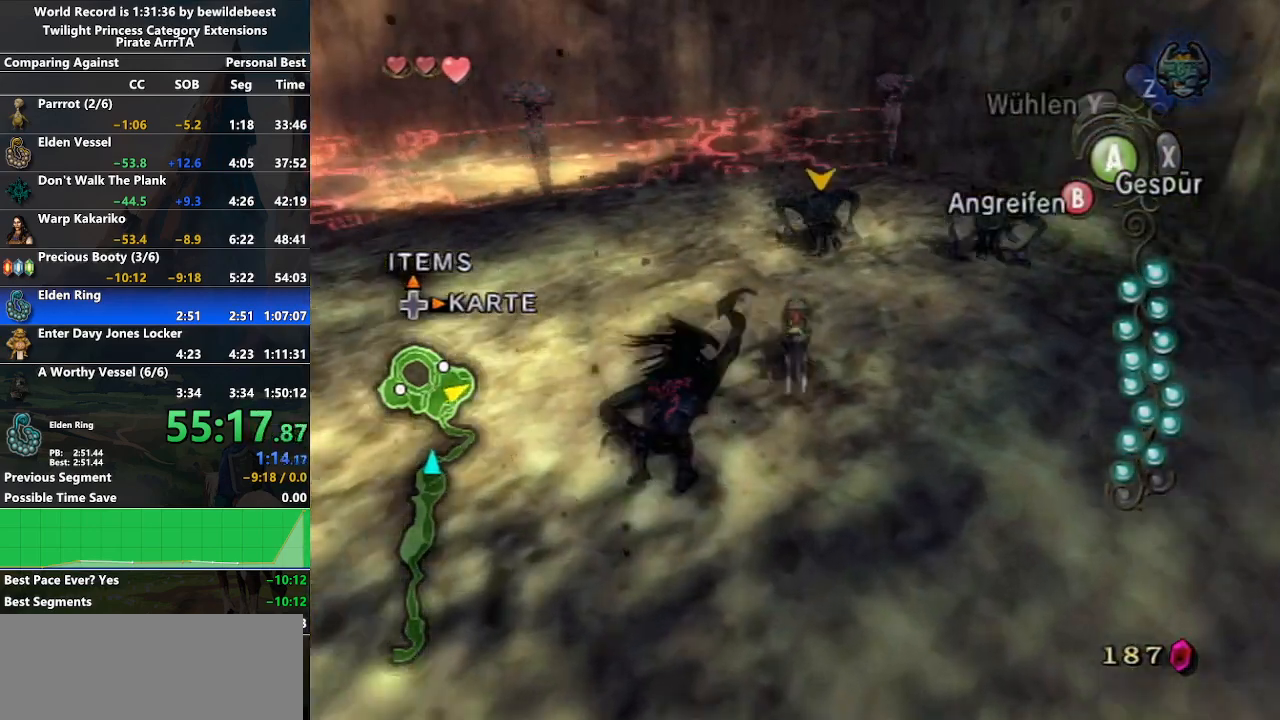
{"buttons": [], "left_stick": "up", "right_stick": "right", "events": [[33, "right_stick", "right"], [300, "left_stick", "up"]]}
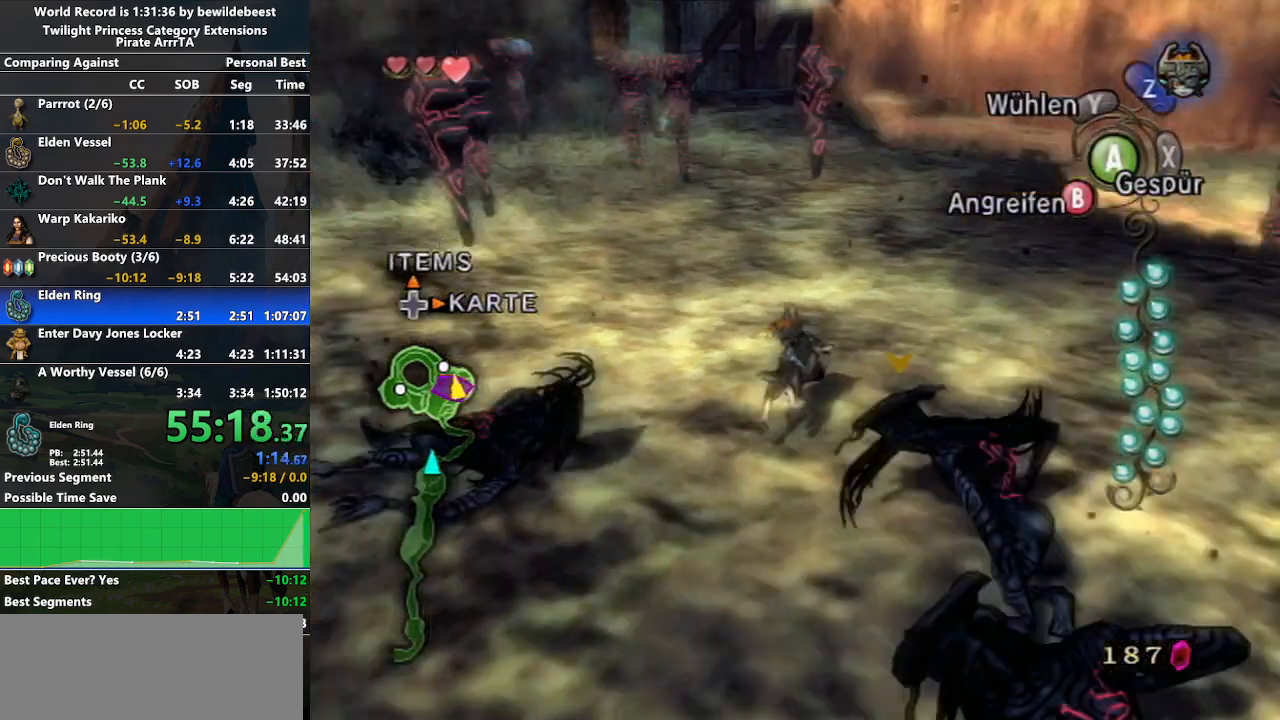
{"buttons": [], "left_stick": "up", "right_stick": "center", "events": [[67, "right_stick", "center"]]}
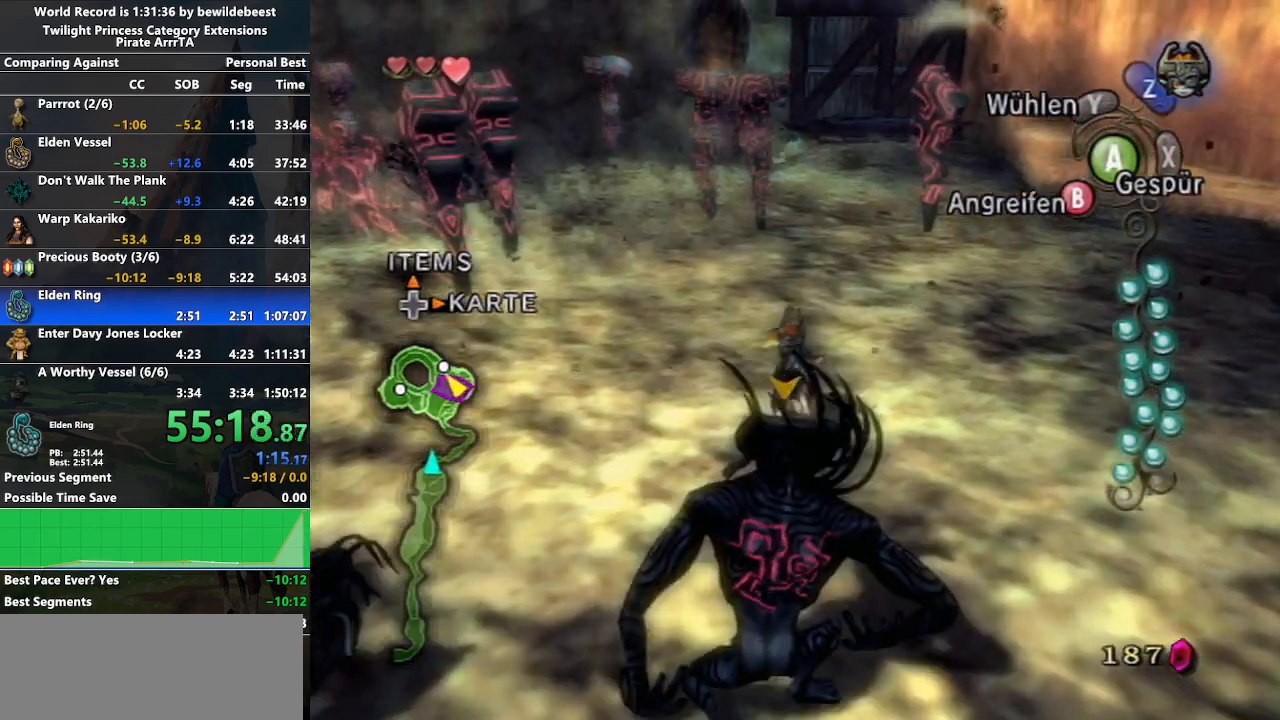
{"buttons": ["A"], "left_stick": "up", "right_stick": "center", "events": [[483, "A", "down"]]}
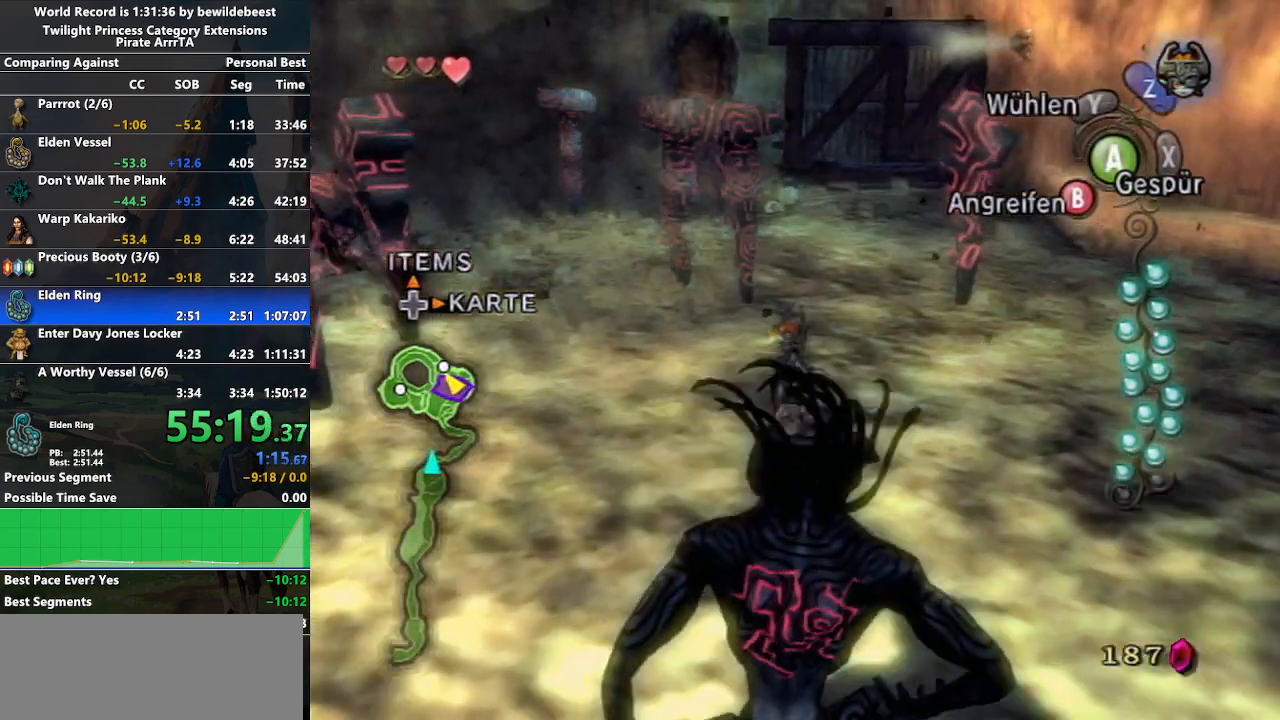
{"buttons": ["A"], "left_stick": "up", "right_stick": "center", "events": [[33, "A", "up"], [133, "A", "down"], [217, "A", "up"], [267, "A", "down"], [383, "A", "up"], [467, "A", "down"]]}
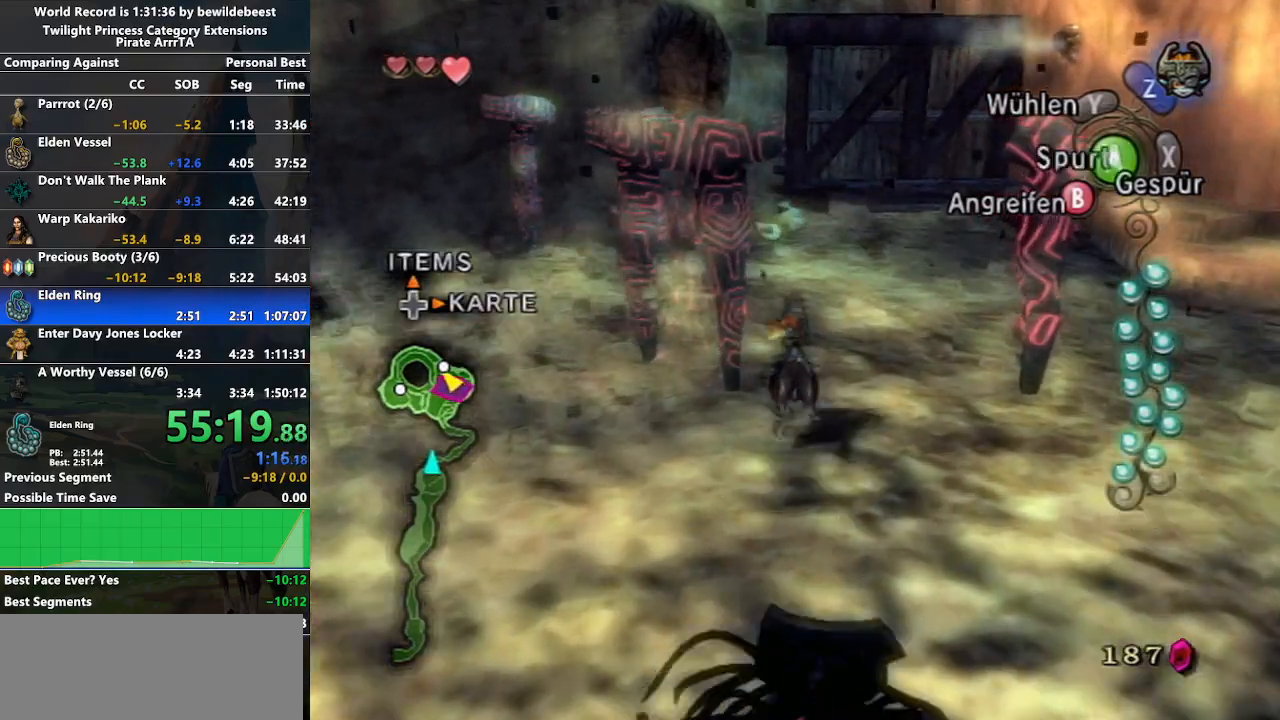
{"buttons": [], "left_stick": "left", "right_stick": "center", "events": [[33, "A", "up"], [100, "left_stick", "up-left"], [117, "A", "down"], [200, "A", "up"], [250, "A", "down"], [367, "A", "up"], [483, "left_stick", "left"]]}
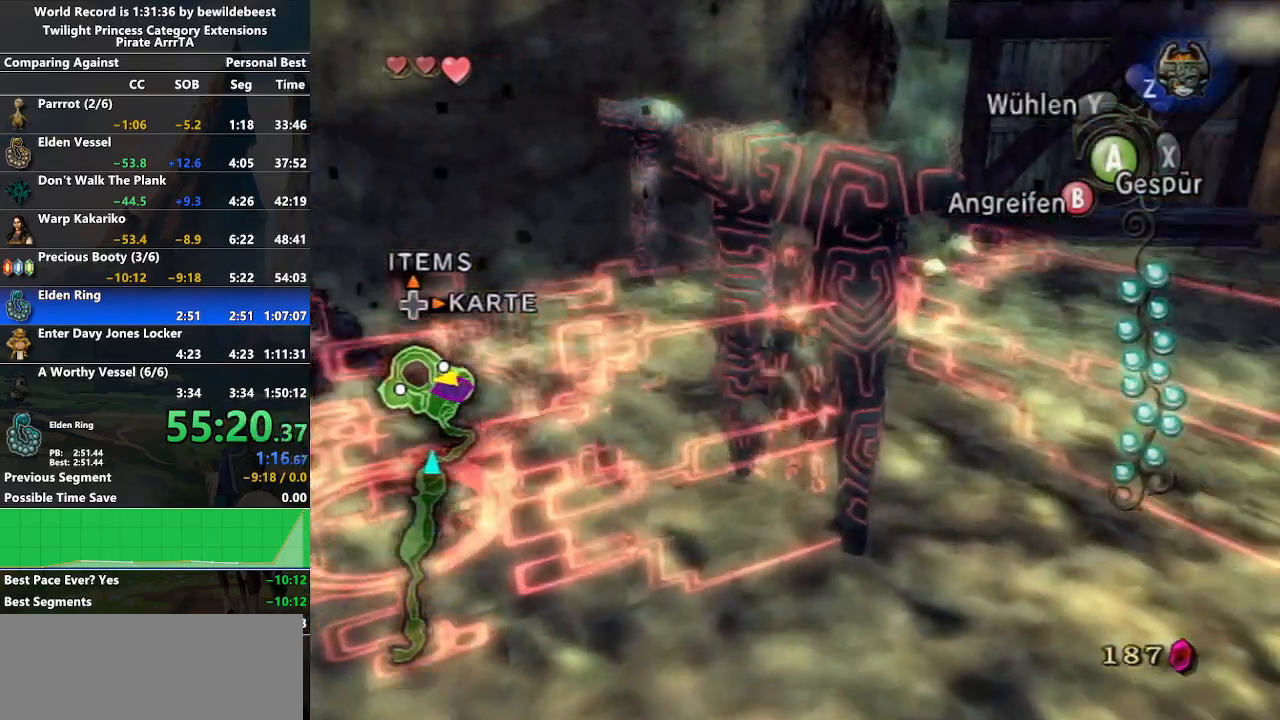
{"buttons": ["B"], "left_stick": "left", "right_stick": "center", "events": [[117, "B", "down"]]}
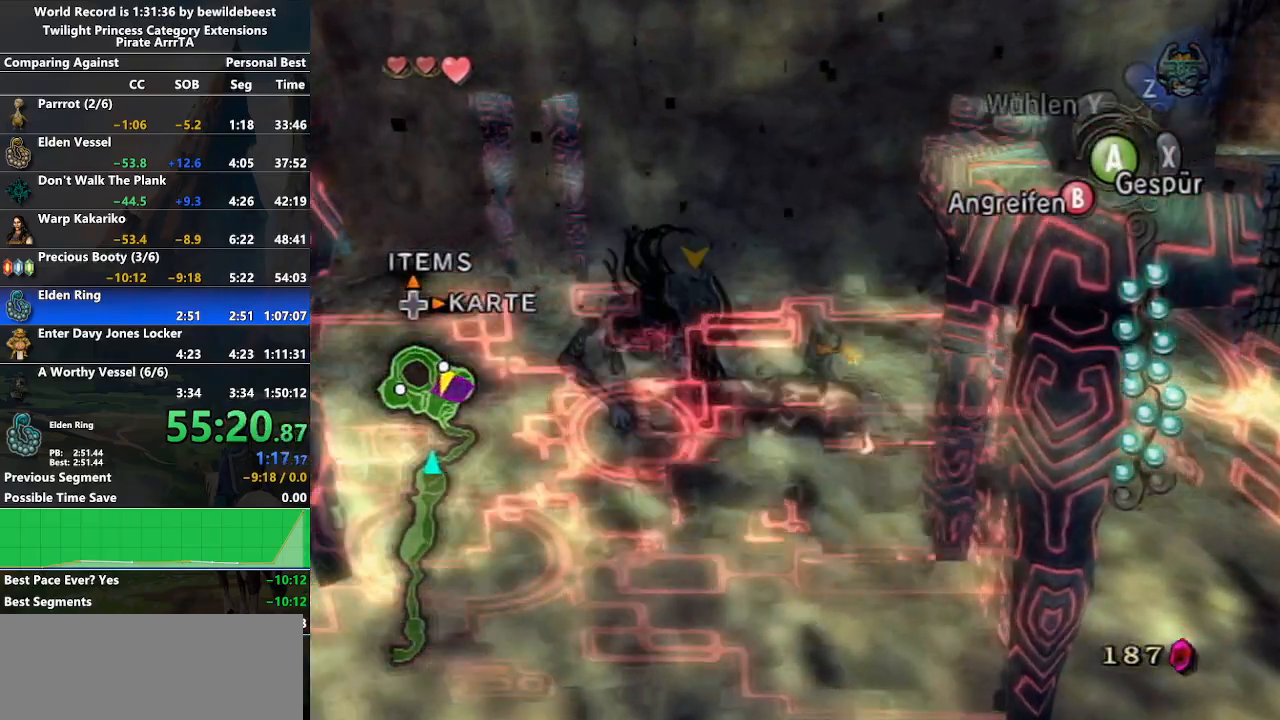
{"buttons": ["B"], "left_stick": "left", "right_stick": "center", "events": [[133, "left_stick", "down-left"], [483, "left_stick", "left"]]}
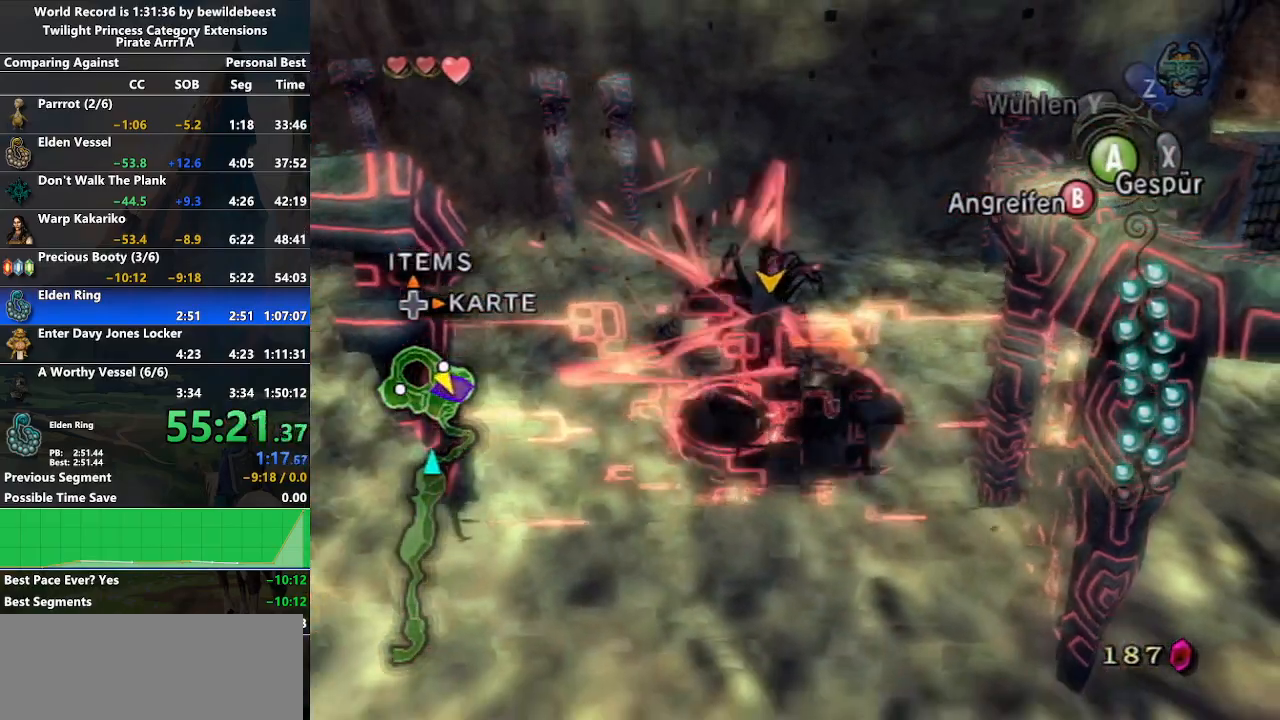
{"buttons": [], "left_stick": "center", "right_stick": "left", "events": [[33, "left_stick", "up-left"], [300, "B", "up"], [367, "left_stick", "center"], [450, "right_stick", "left"]]}
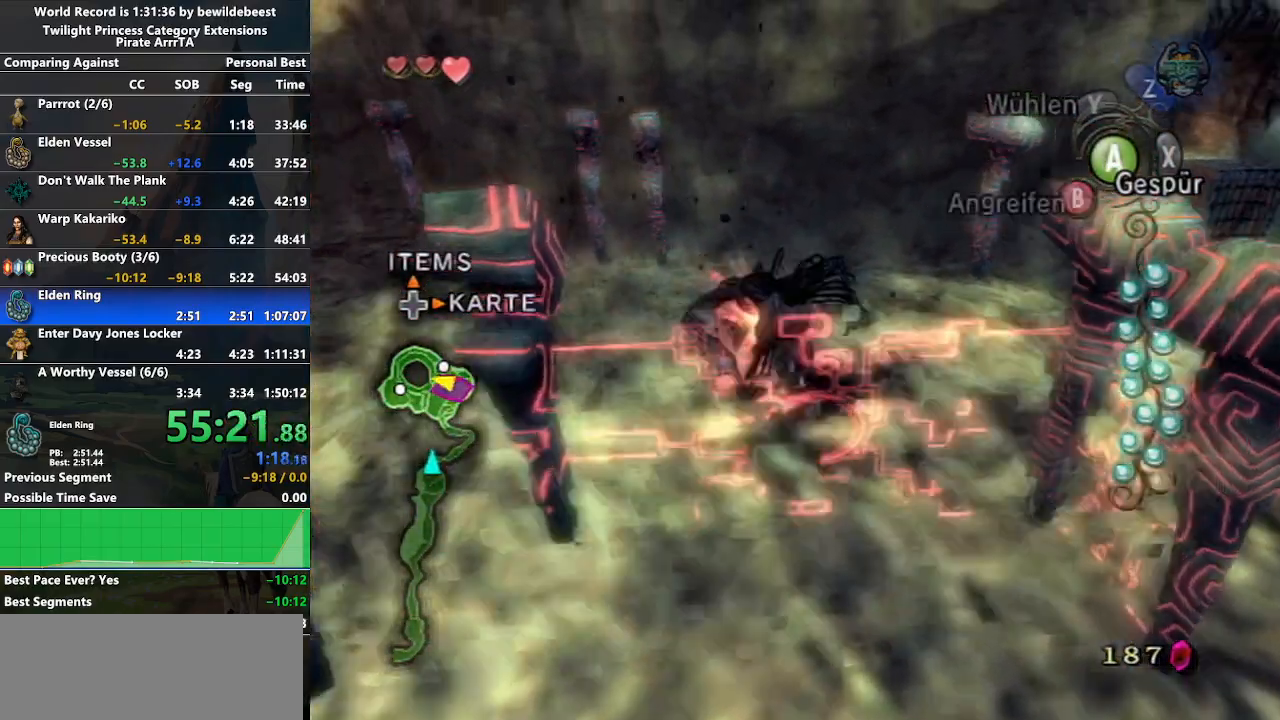
{"buttons": [], "left_stick": "up-right", "right_stick": "left", "events": [[50, "left_stick", "up-right"]]}
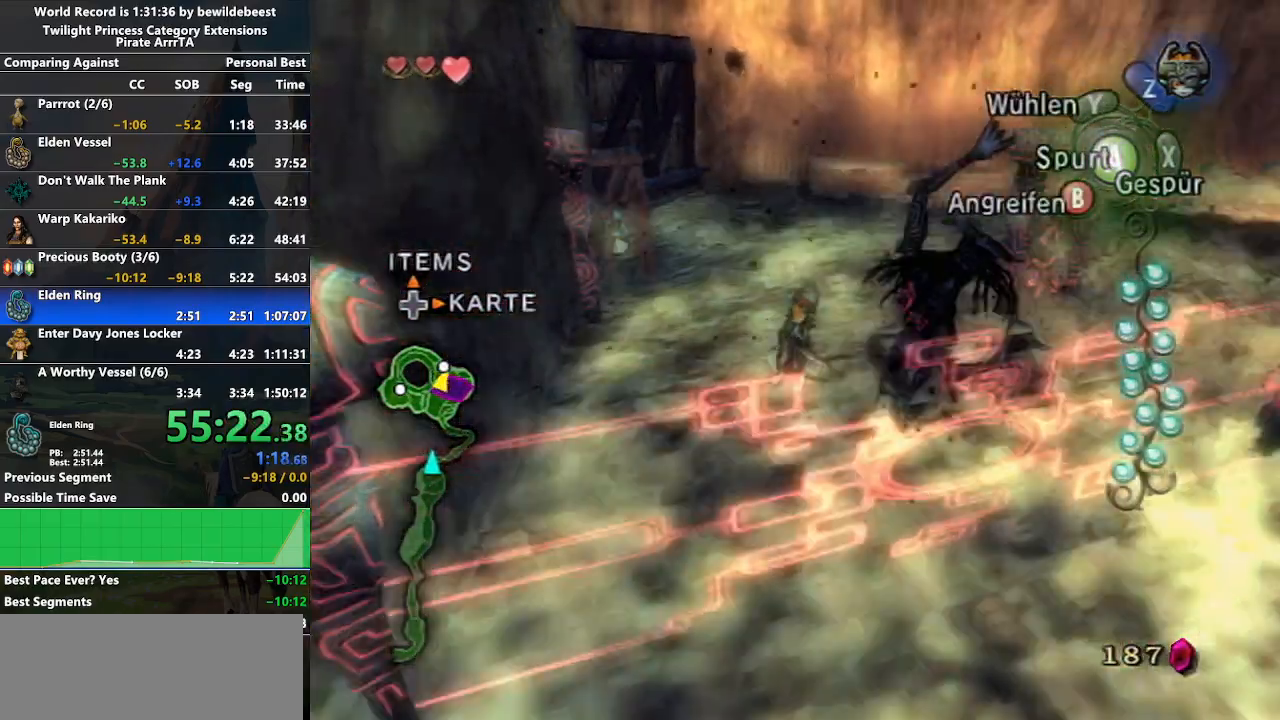
{"buttons": [], "left_stick": "up-right", "right_stick": "center", "events": [[83, "right_stick", "center"], [100, "left_stick", "up"], [183, "A", "down"], [267, "A", "up"], [367, "left_stick", "up-right"]]}
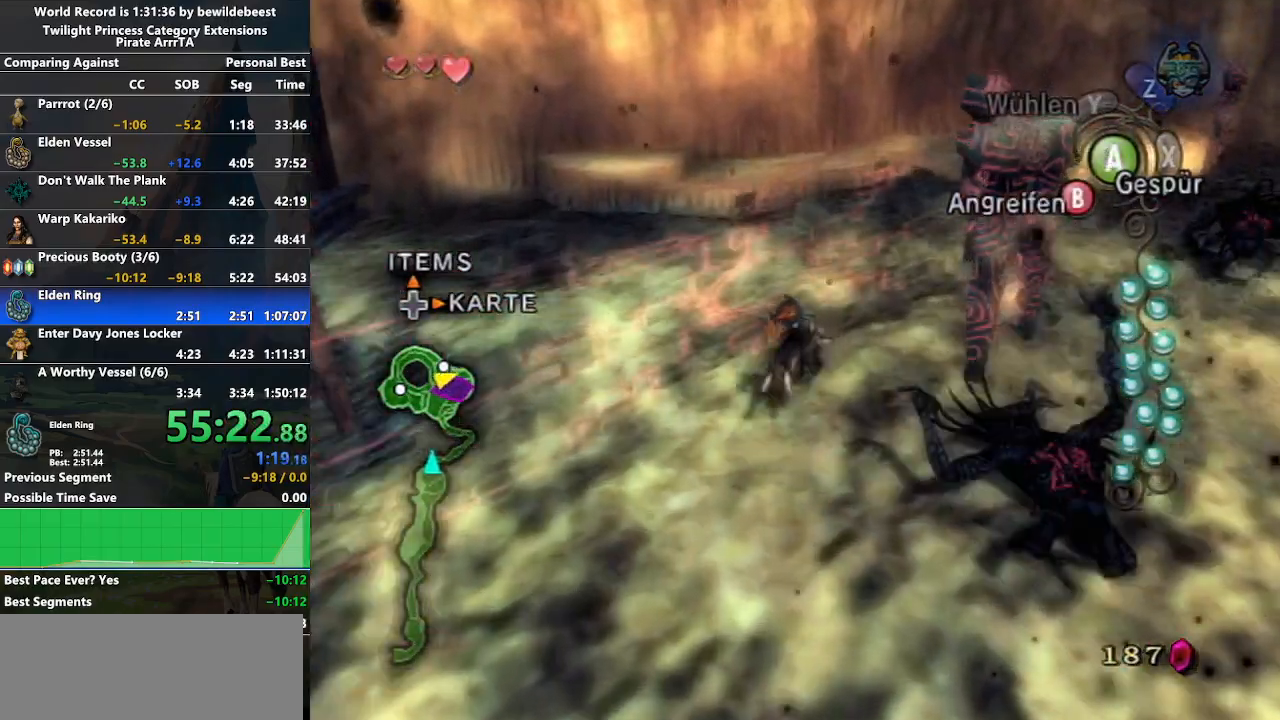
{"buttons": [], "left_stick": "up-right", "right_stick": "center", "events": [[17, "right_stick", "left"], [200, "right_stick", "center"]]}
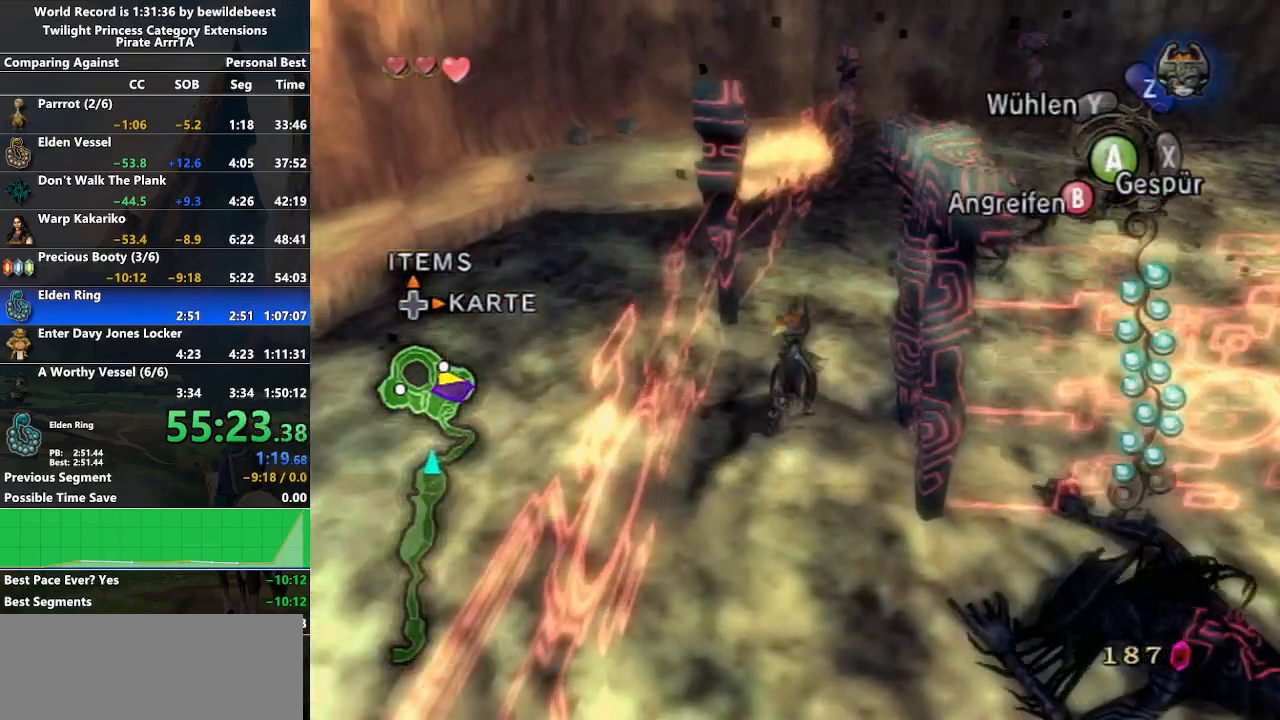
{"buttons": [], "left_stick": "up", "right_stick": "center", "events": [[167, "right_stick", "left"], [333, "right_stick", "center"], [433, "left_stick", "up"]]}
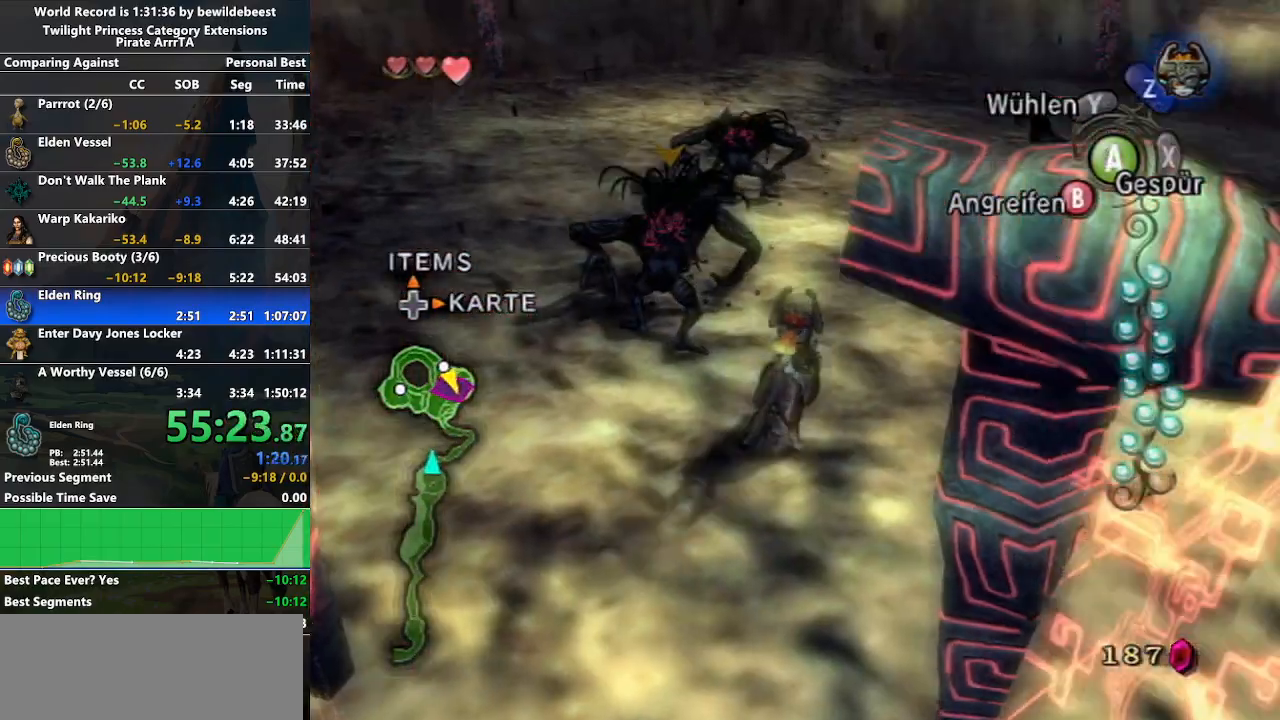
{"buttons": ["B"], "left_stick": "up-left", "right_stick": "center", "events": [[17, "A", "down"], [83, "A", "up"], [483, "B", "down"], [483, "left_stick", "up-left"]]}
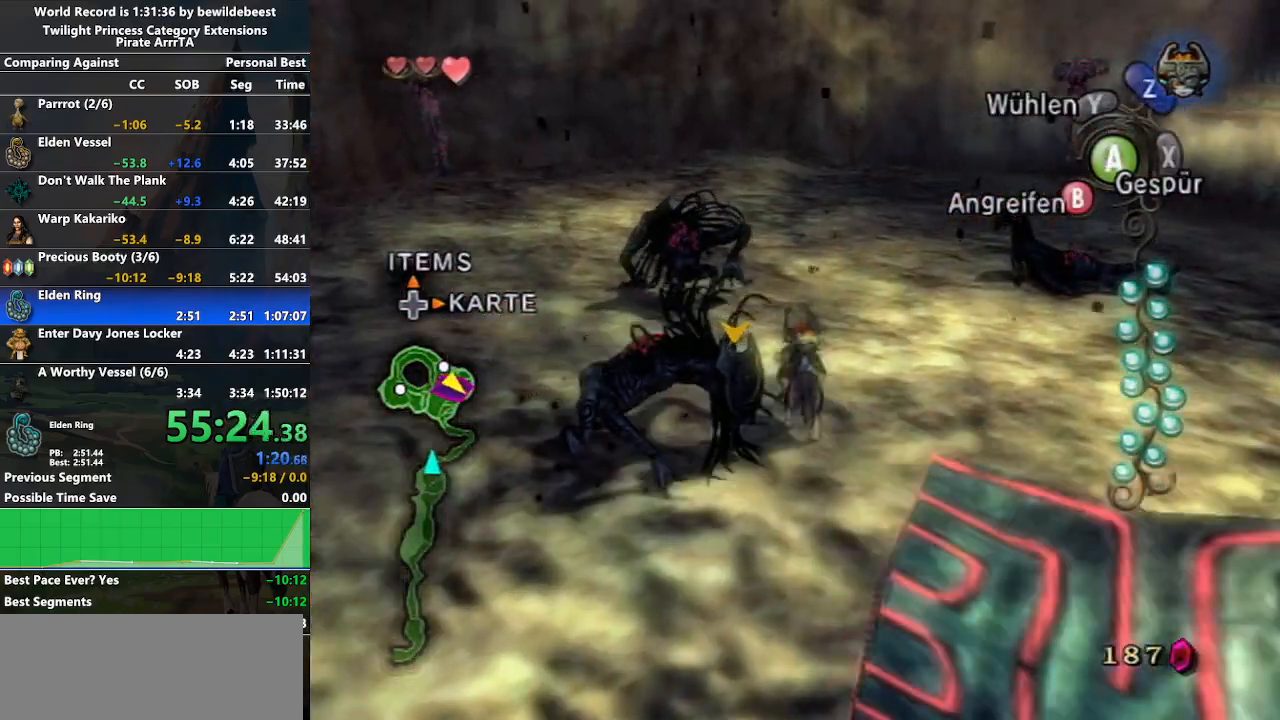
{"buttons": ["B"], "left_stick": "up-left", "right_stick": "center", "events": [[133, "left_stick", "left"], [267, "left_stick", "down-left"], [450, "left_stick", "up-left"]]}
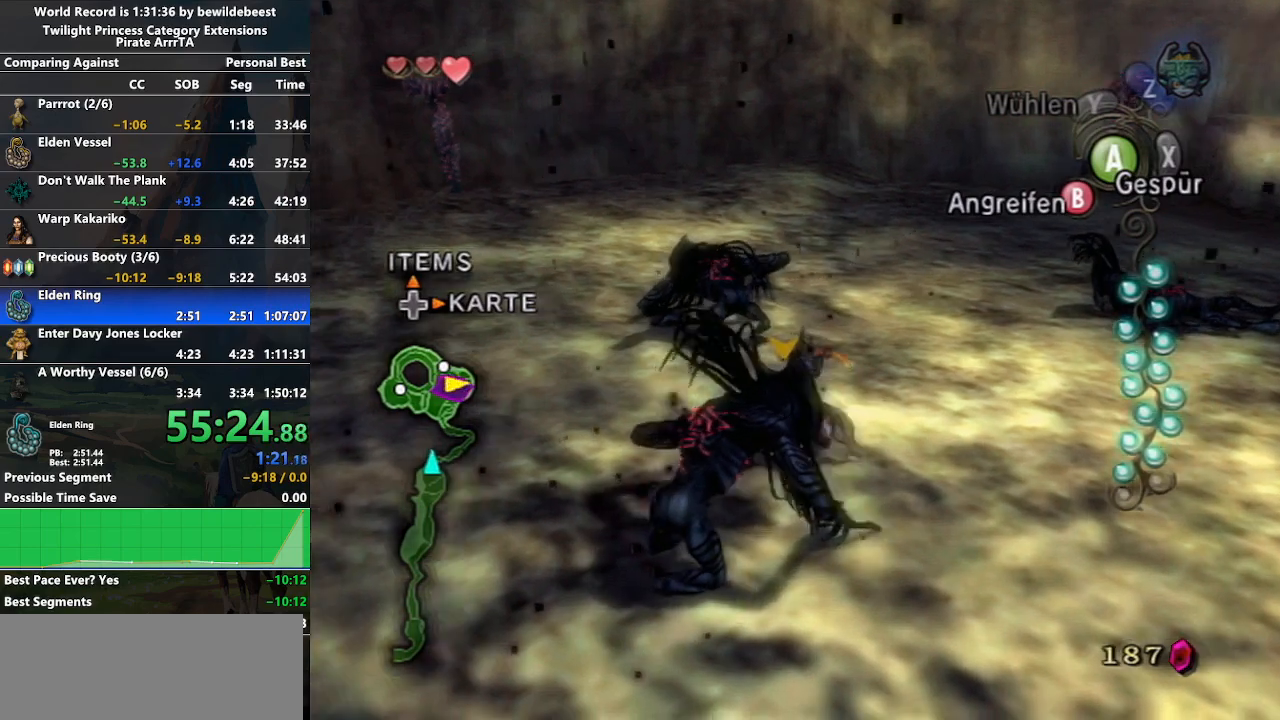
{"buttons": ["B"], "left_stick": "up-left", "right_stick": "center", "events": []}
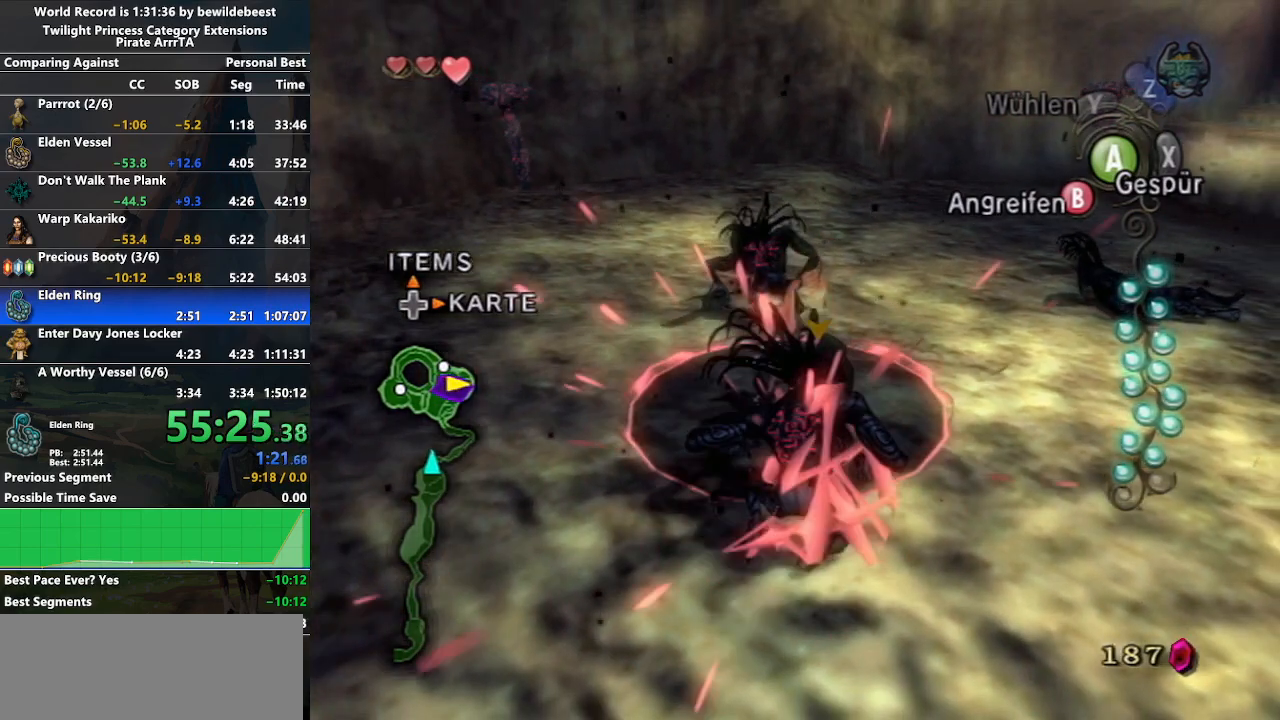
{"buttons": [], "left_stick": "center", "right_stick": "center", "events": [[83, "left_stick", "up"], [500, "B", "up"], [500, "left_stick", "center"]]}